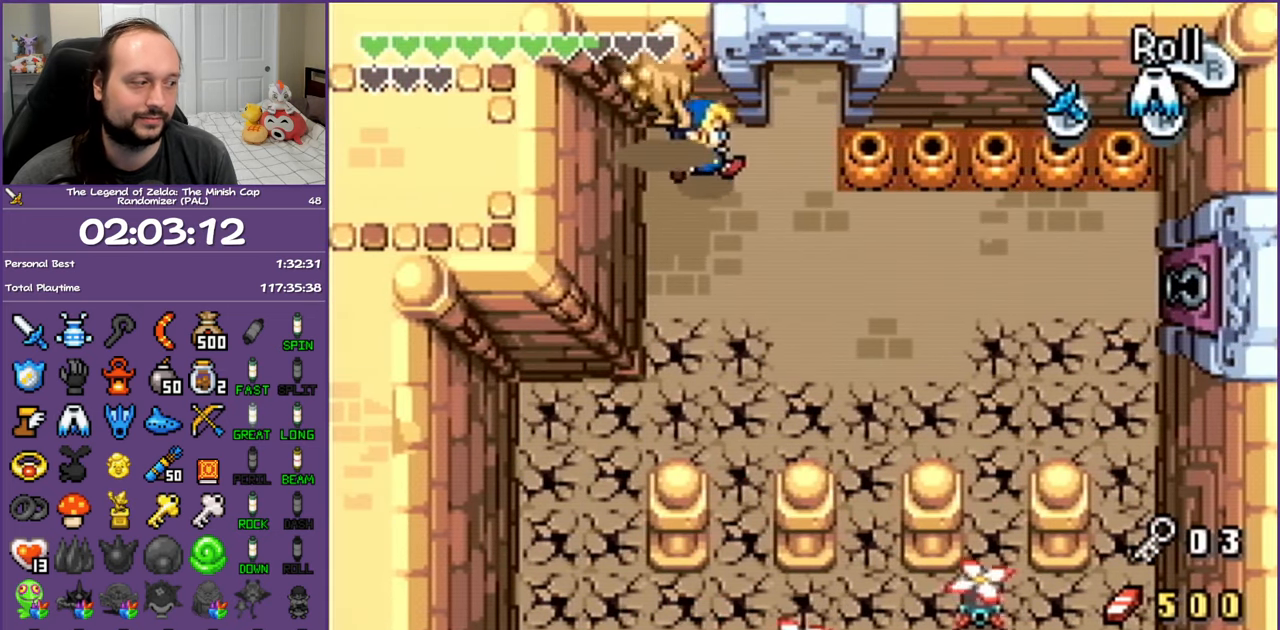
Gameplay with a controller (Nintendo layout); each line is a JSON object with the inputs held at the frame after it. "events" lists button and stick changes between this image and that frame as [ms after this image, input, new state], when the widget could be followed in between. Not read: L3 R3.
{"buttons": ["DPAD_RIGHT"], "events": [[300, "DPAD_DOWN", "up"], [333, "R1", "down"], [500, "R1", "up"]]}
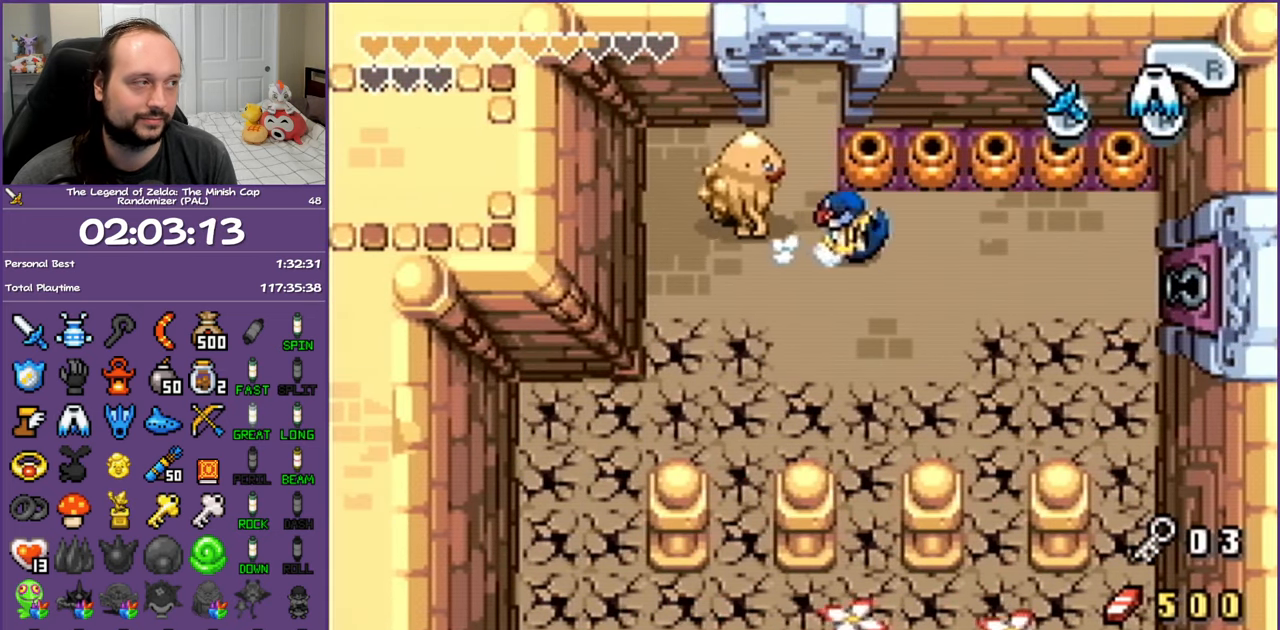
{"buttons": ["DPAD_DOWN", "DPAD_RIGHT"], "events": [[417, "DPAD_DOWN", "down"]]}
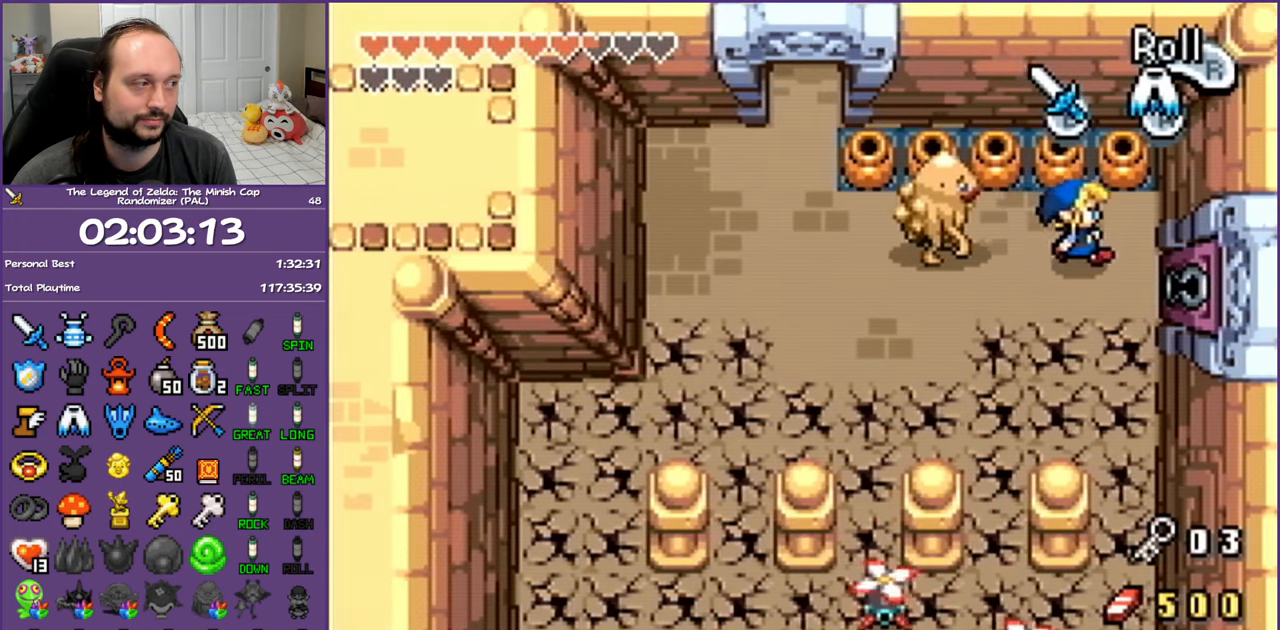
{"buttons": [], "events": [[150, "DPAD_DOWN", "up"], [233, "R1", "down"], [400, "R1", "up"], [500, "DPAD_RIGHT", "up"]]}
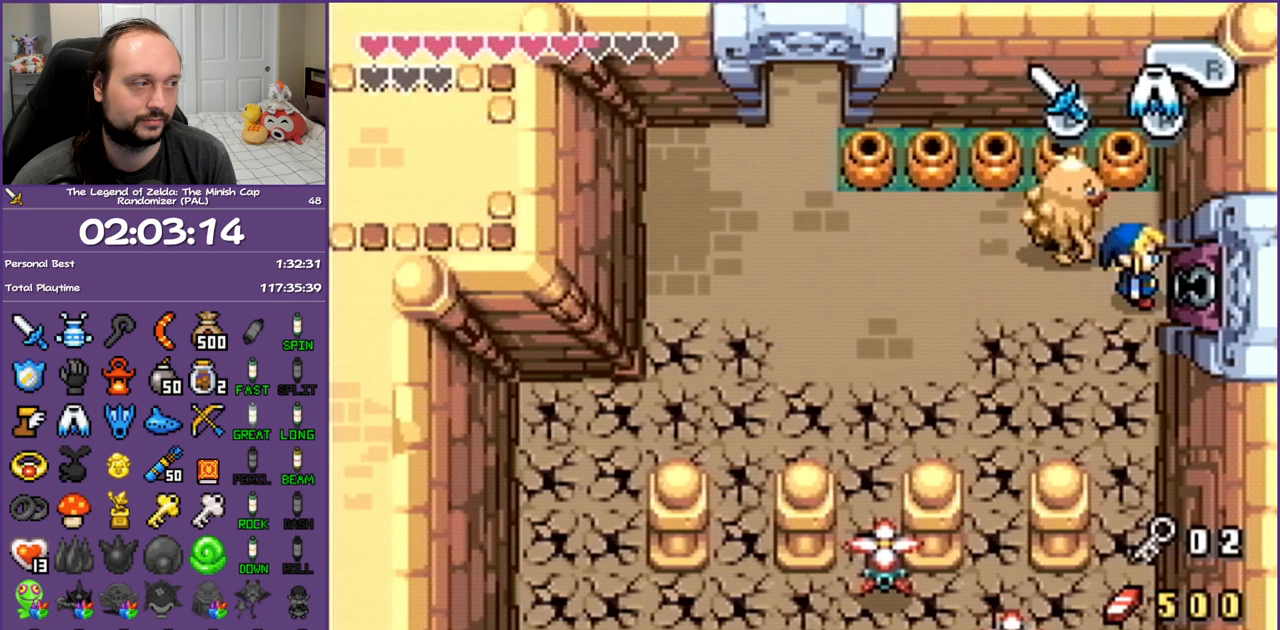
{"buttons": ["R1", "DPAD_RIGHT"], "events": [[300, "DPAD_RIGHT", "down"], [467, "R1", "down"]]}
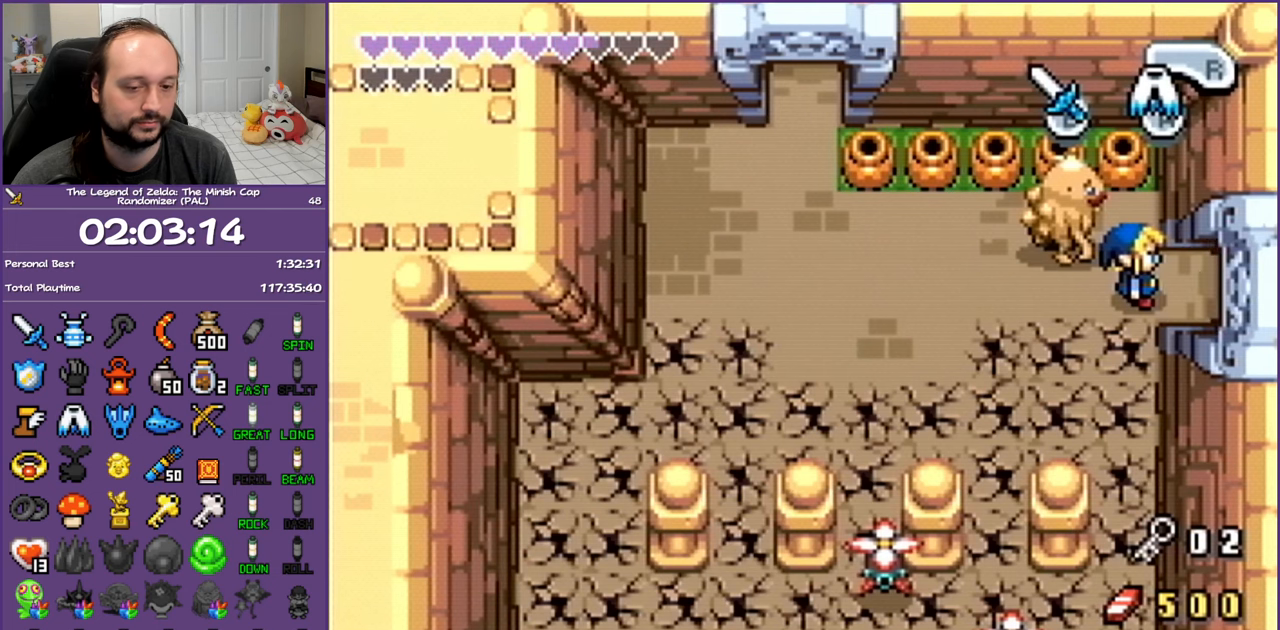
{"buttons": ["R1", "DPAD_RIGHT"], "events": [[67, "R1", "up"], [150, "R1", "down"], [233, "R1", "up"], [333, "R1", "down"], [450, "R1", "up"], [500, "R1", "down"]]}
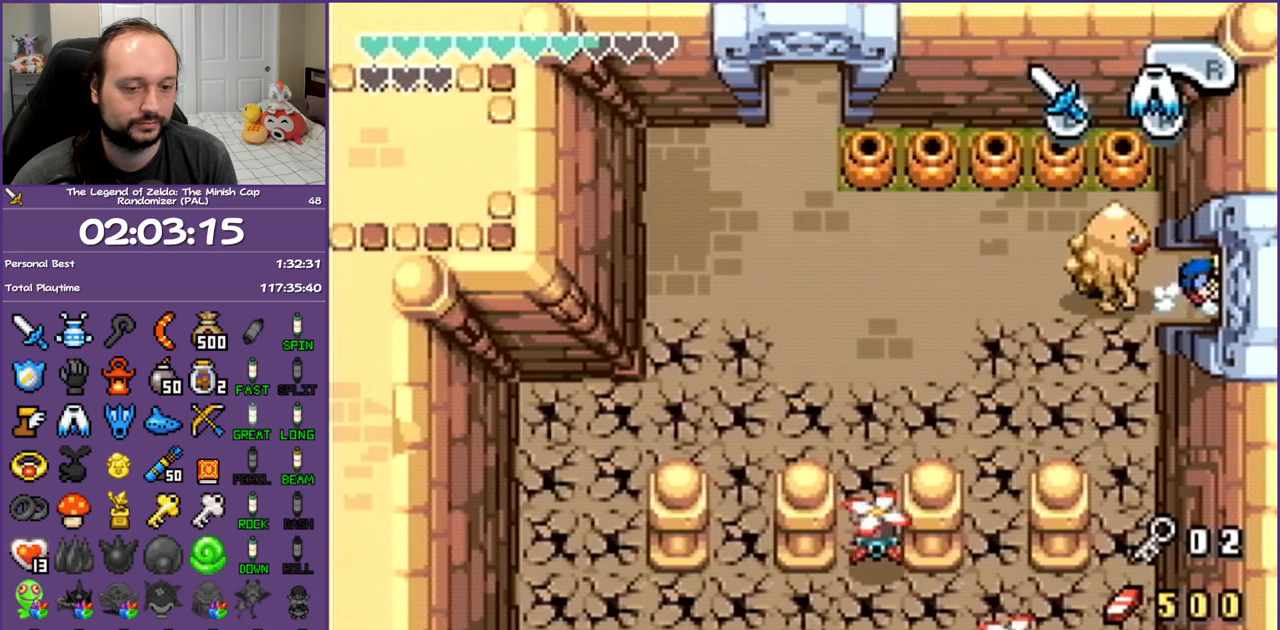
{"buttons": ["DPAD_RIGHT"], "events": [[183, "R1", "up"]]}
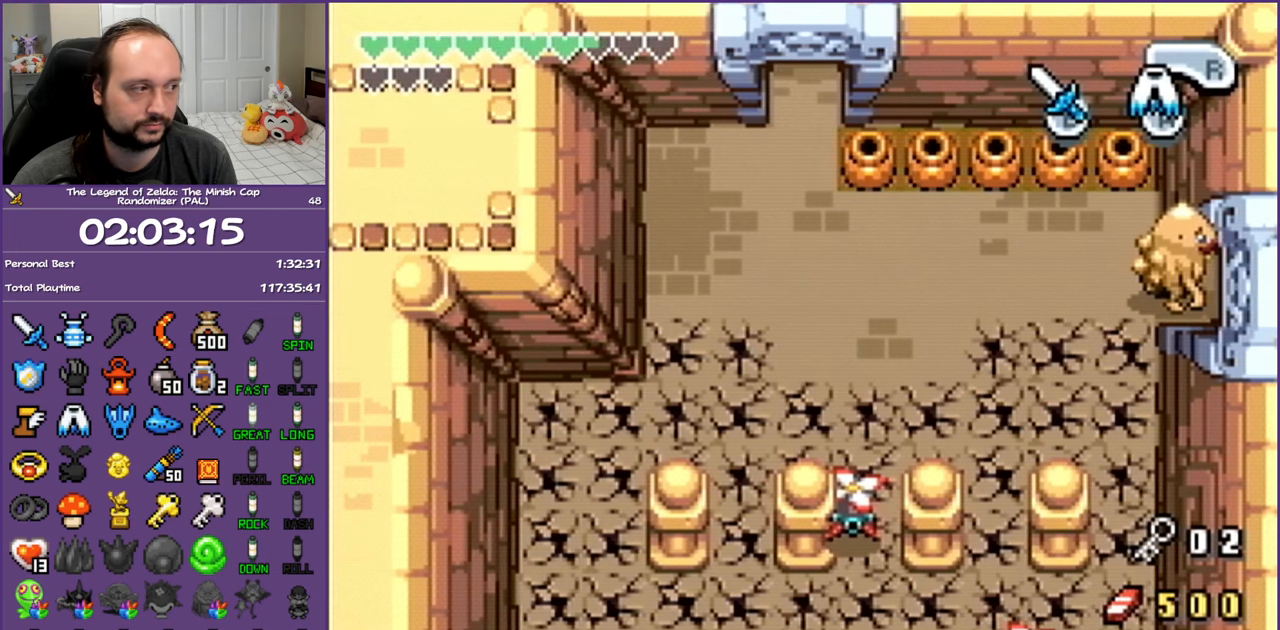
{"buttons": ["DPAD_RIGHT"], "events": []}
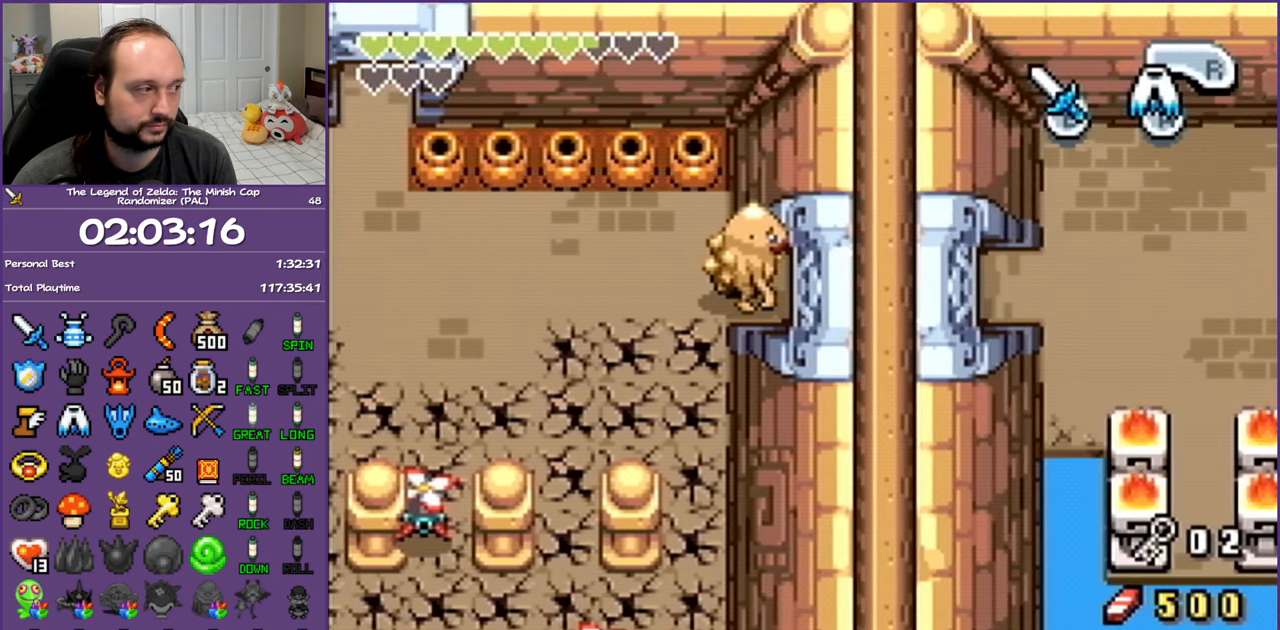
{"buttons": ["DPAD_RIGHT"], "events": []}
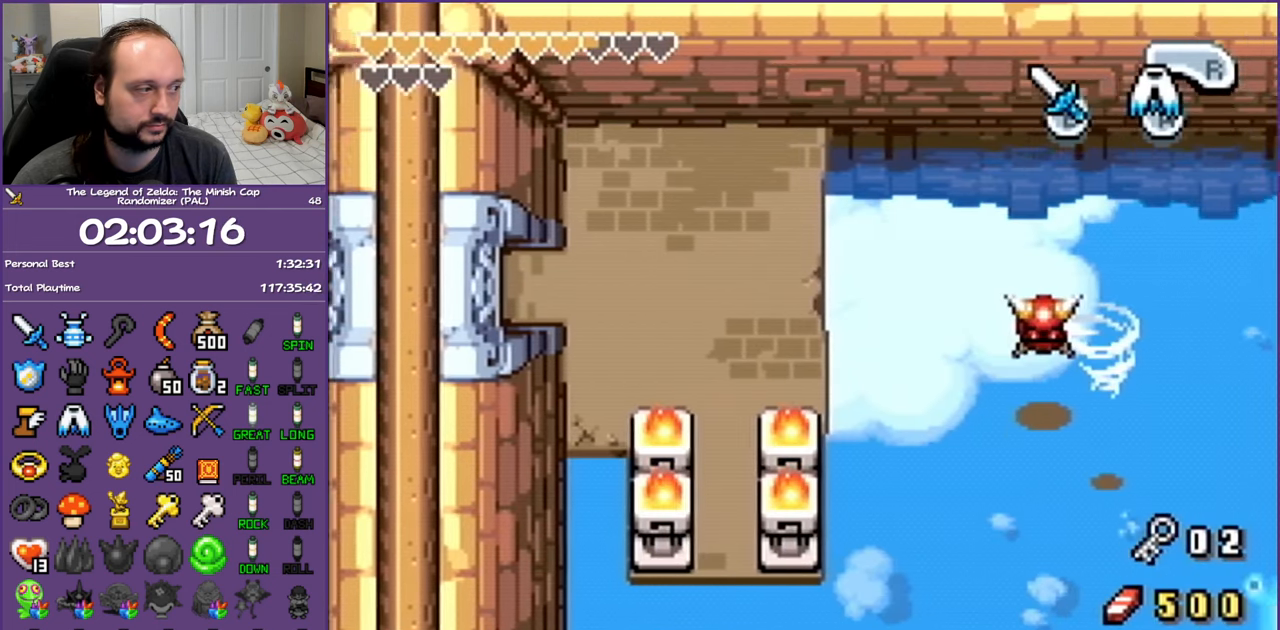
{"buttons": ["DPAD_DOWN", "DPAD_RIGHT"], "events": [[233, "DPAD_DOWN", "down"]]}
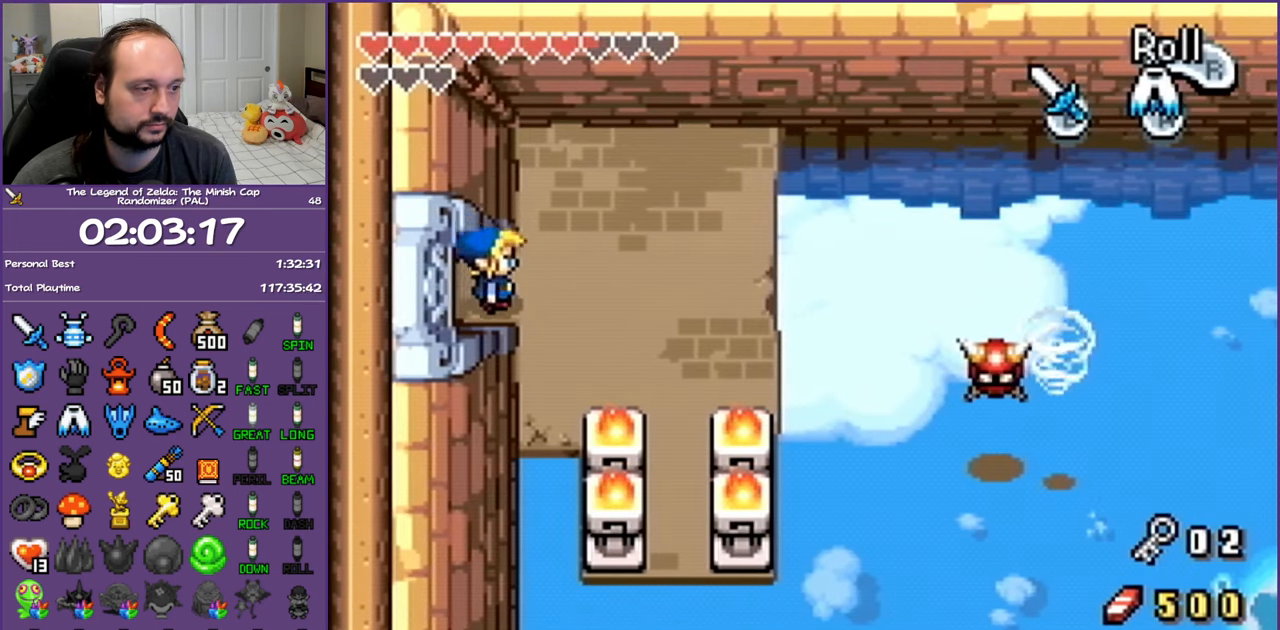
{"buttons": ["DPAD_RIGHT"], "events": [[500, "DPAD_DOWN", "up"]]}
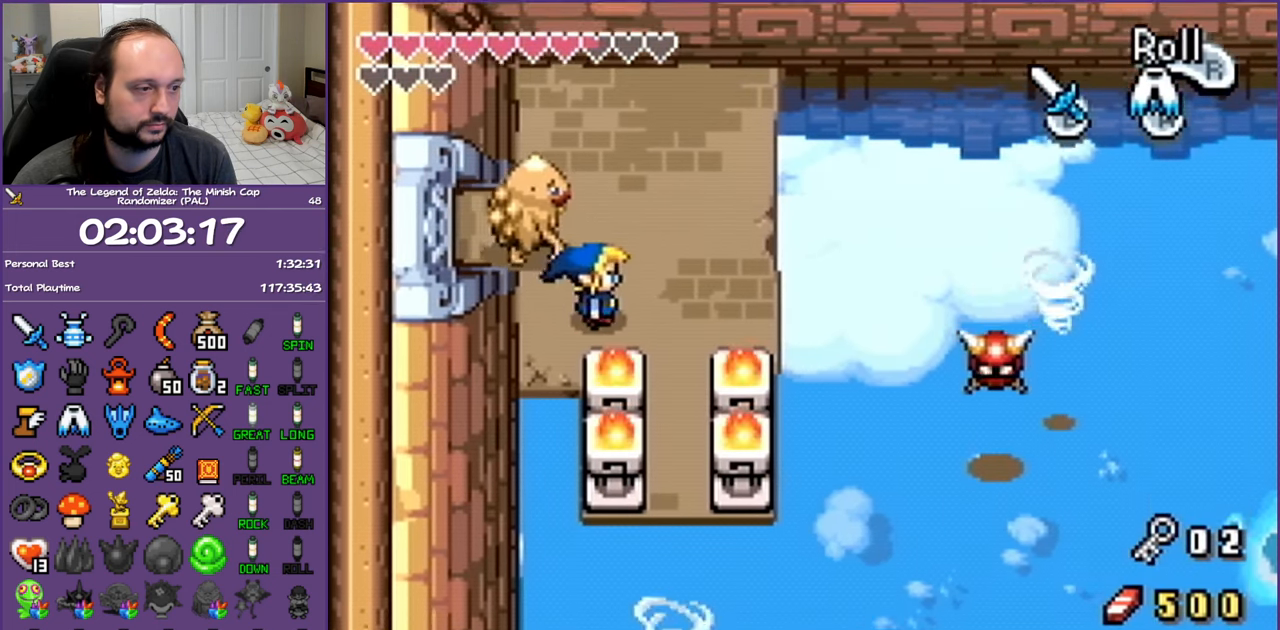
{"buttons": ["A", "DPAD_DOWN", "DPAD_RIGHT"], "events": [[250, "A", "down"], [367, "DPAD_DOWN", "down"]]}
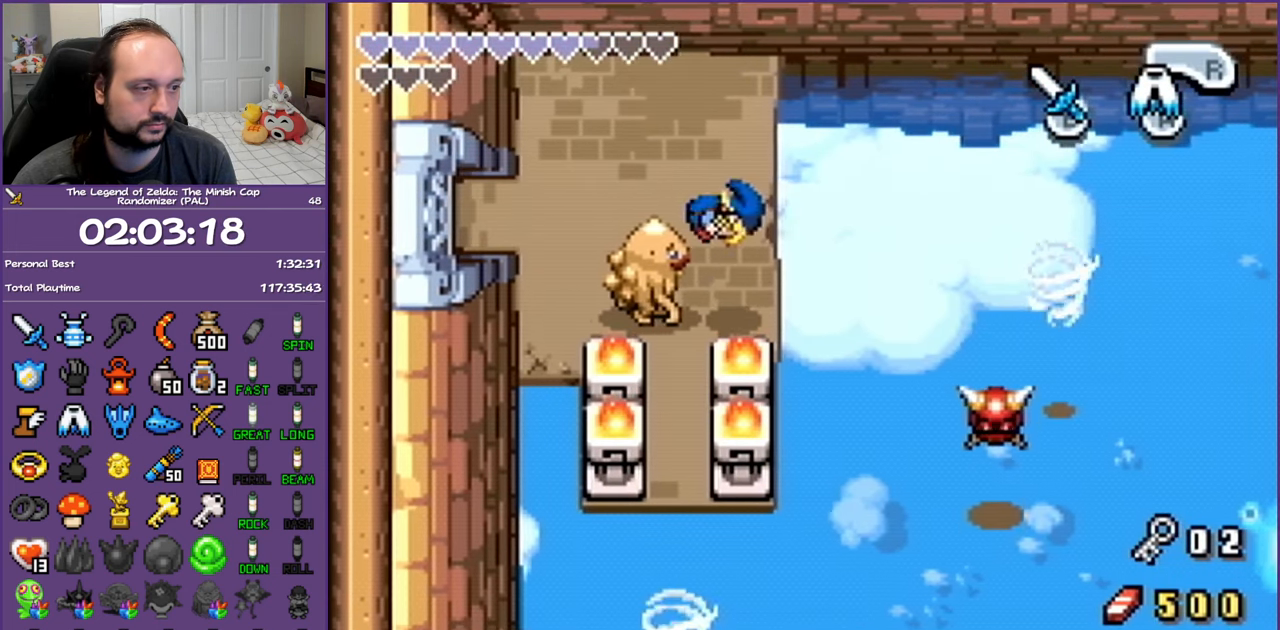
{"buttons": ["DPAD_RIGHT"], "events": [[283, "DPAD_DOWN", "up"], [450, "A", "up"]]}
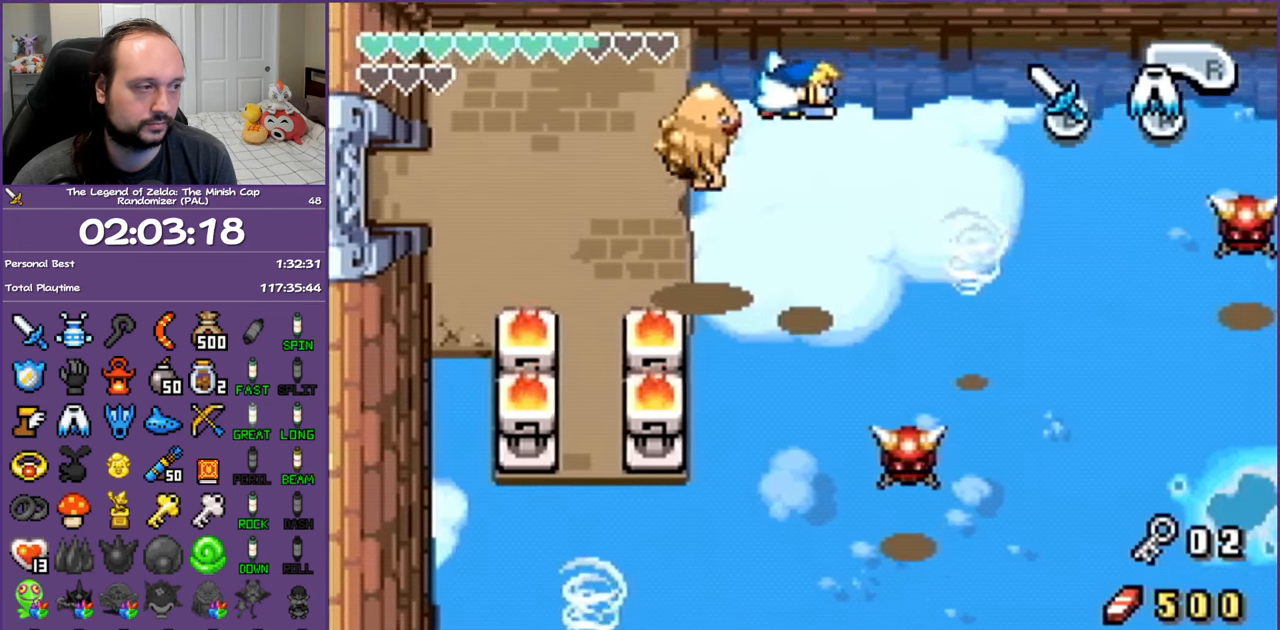
{"buttons": ["DPAD_RIGHT"], "events": []}
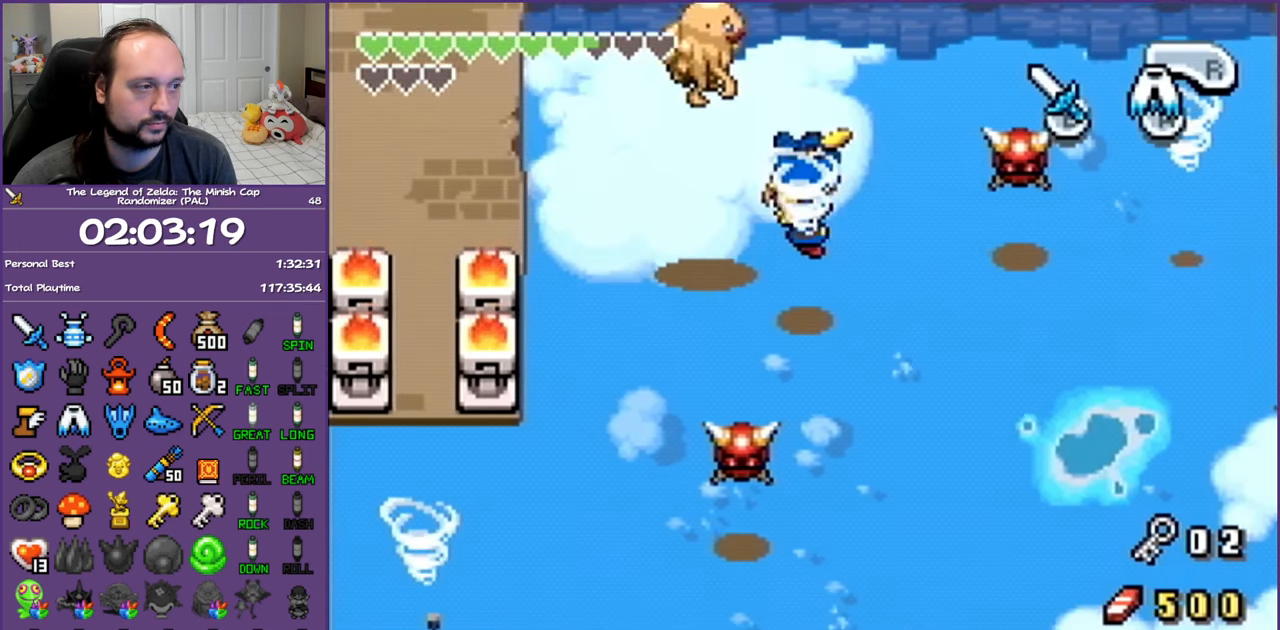
{"buttons": ["DPAD_RIGHT"], "events": []}
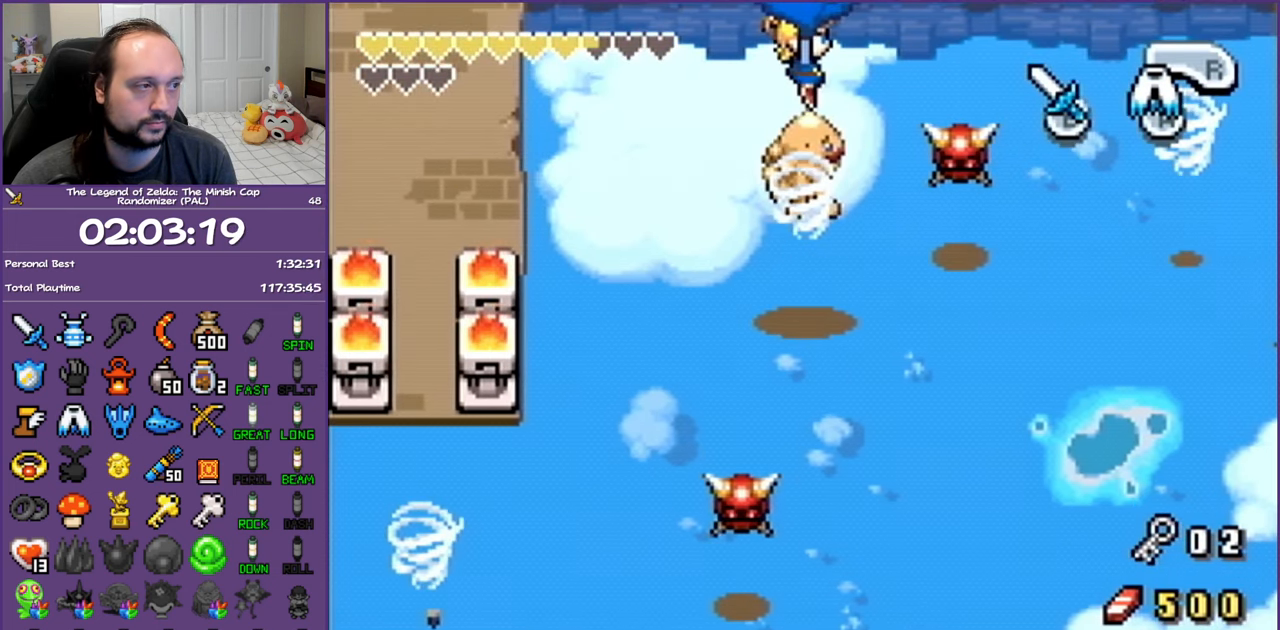
{"buttons": ["DPAD_RIGHT"], "events": []}
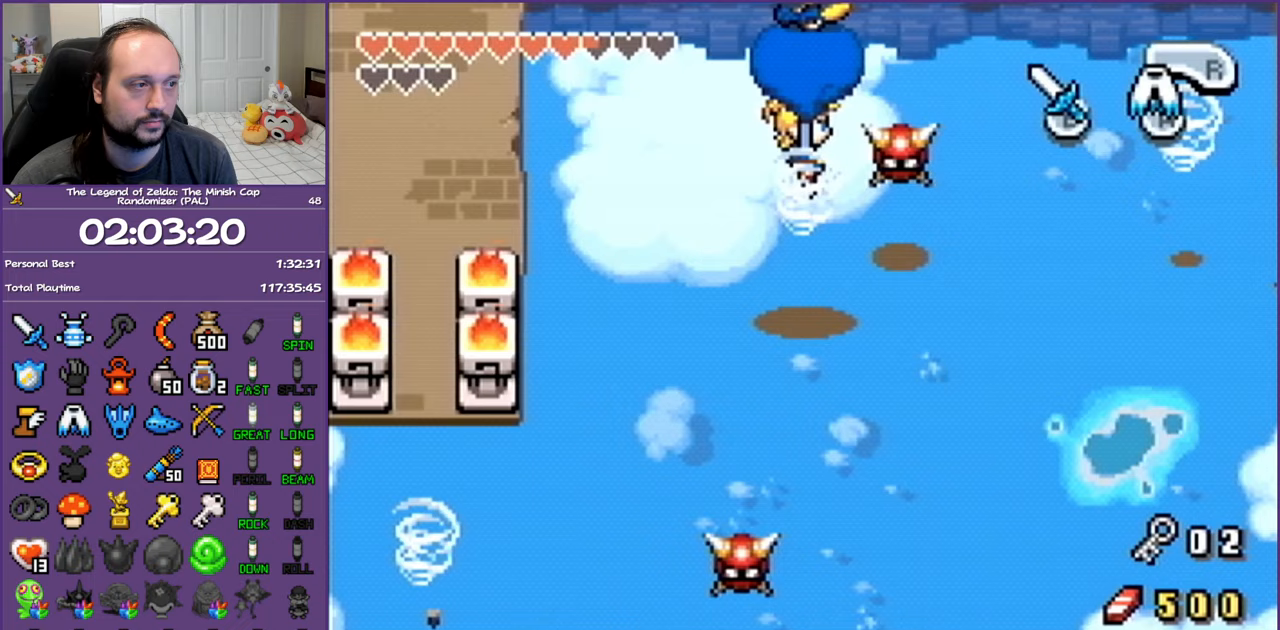
{"buttons": ["DPAD_RIGHT"], "events": []}
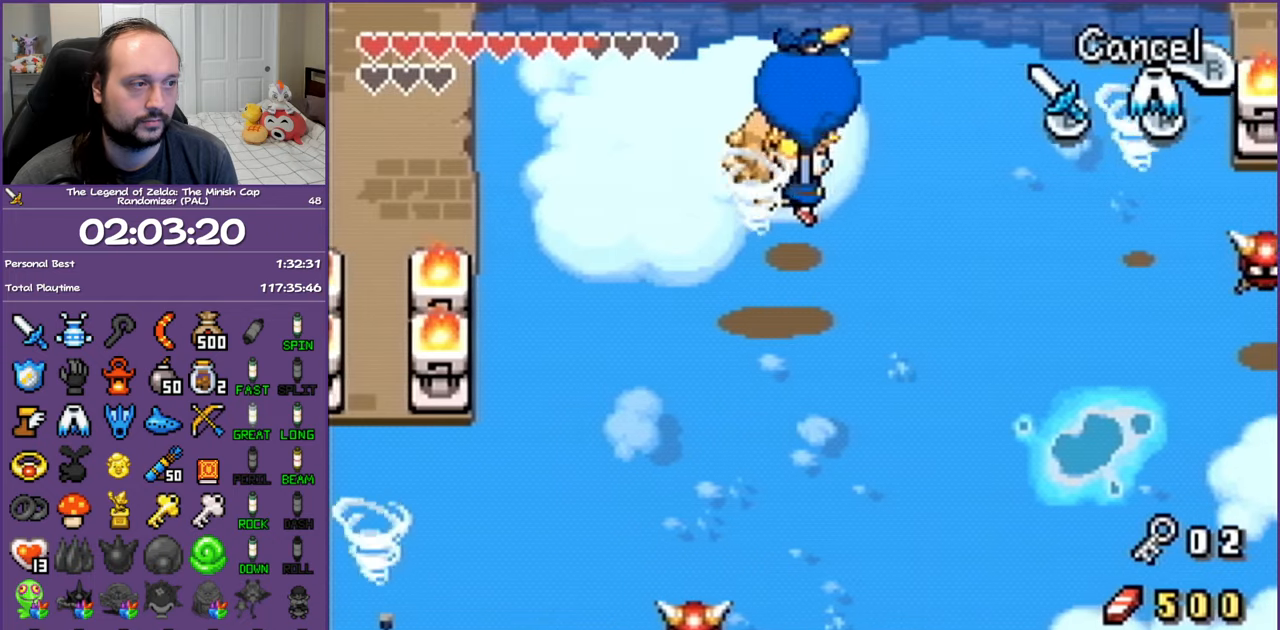
{"buttons": ["DPAD_UP", "DPAD_RIGHT"], "events": [[100, "DPAD_UP", "down"]]}
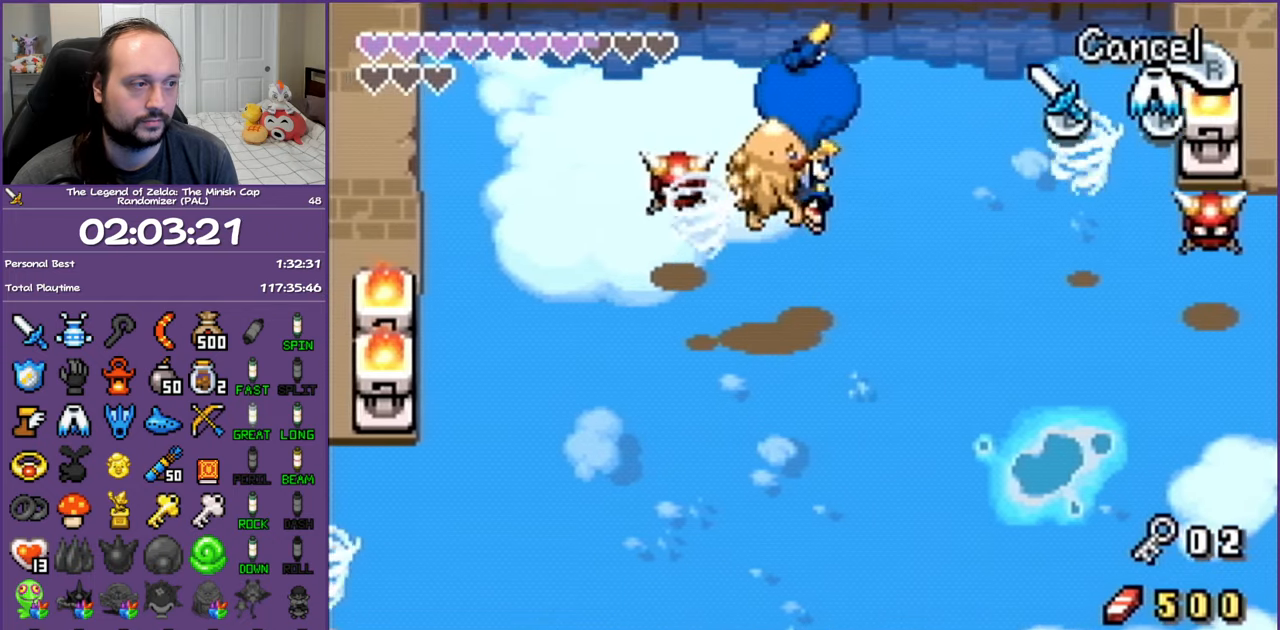
{"buttons": ["DPAD_UP", "DPAD_RIGHT"], "events": []}
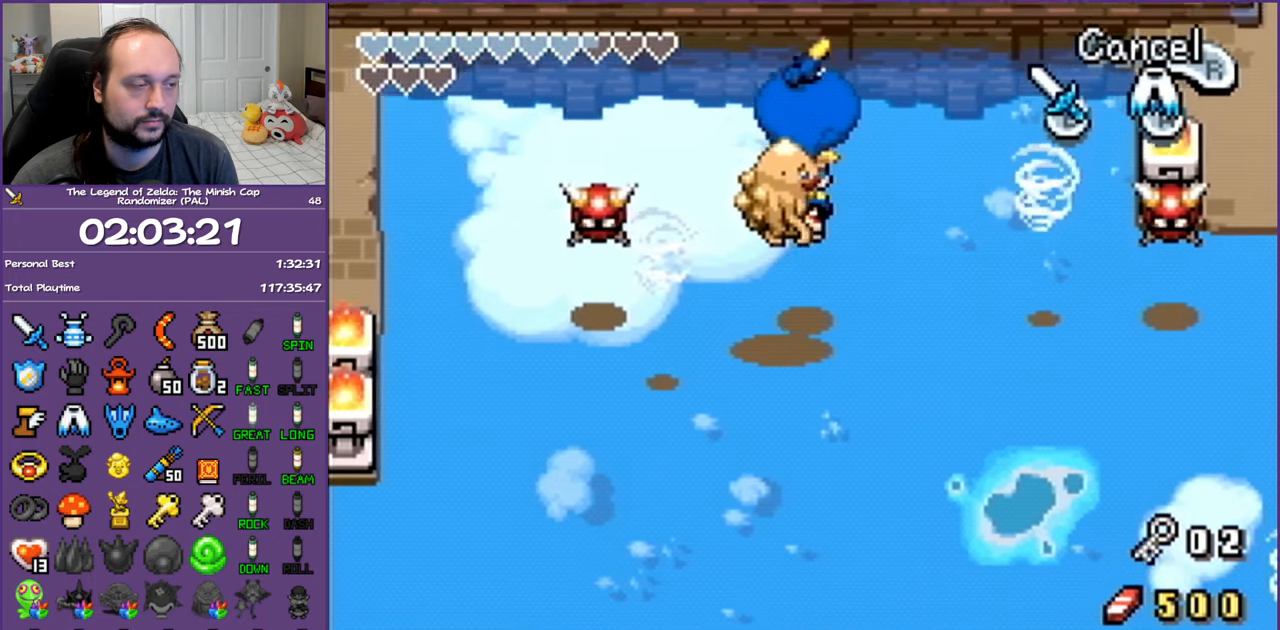
{"buttons": ["DPAD_UP", "DPAD_RIGHT"], "events": []}
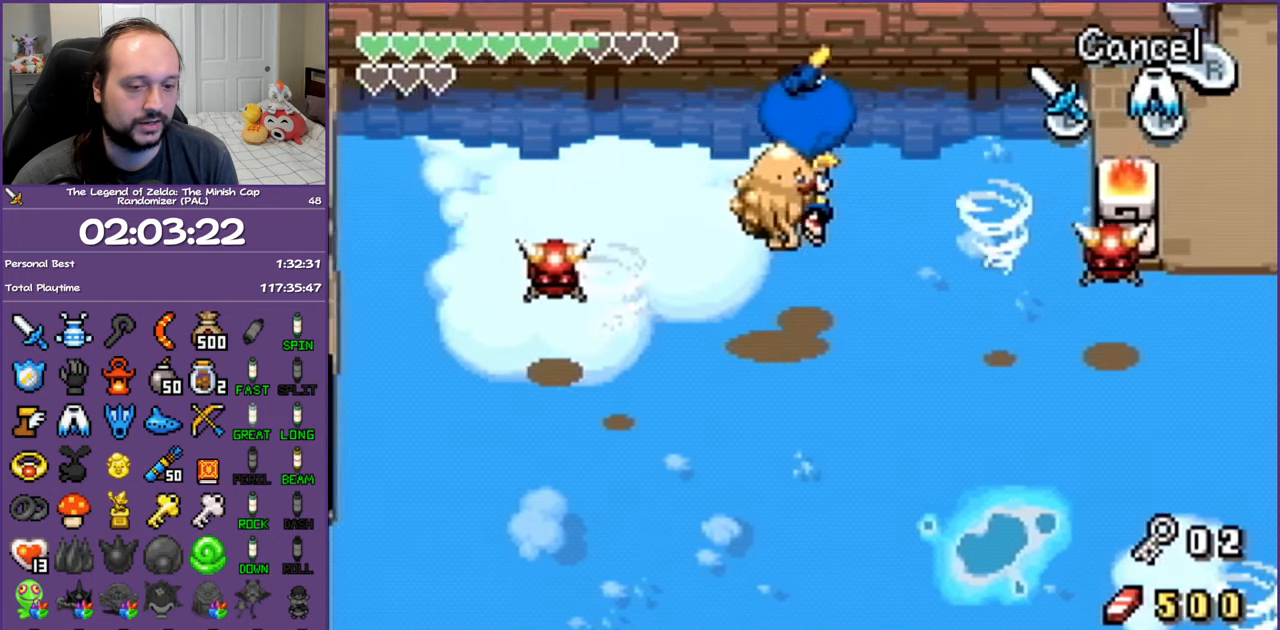
{"buttons": ["DPAD_UP", "DPAD_RIGHT"], "events": []}
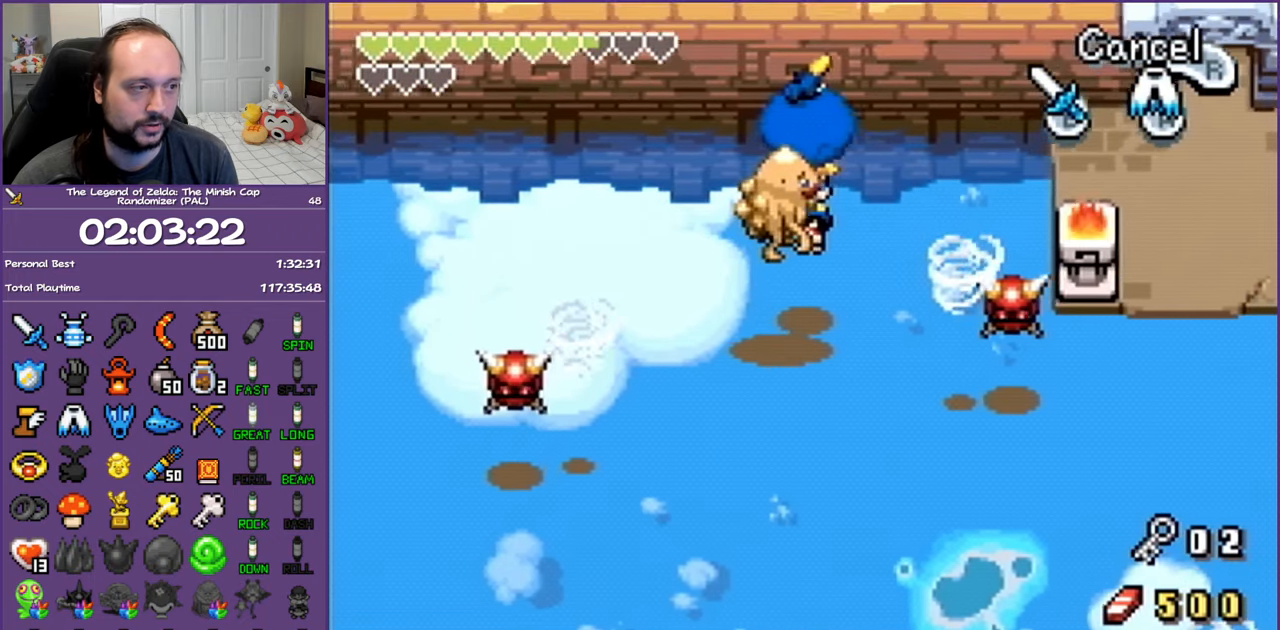
{"buttons": ["DPAD_UP", "DPAD_RIGHT"], "events": []}
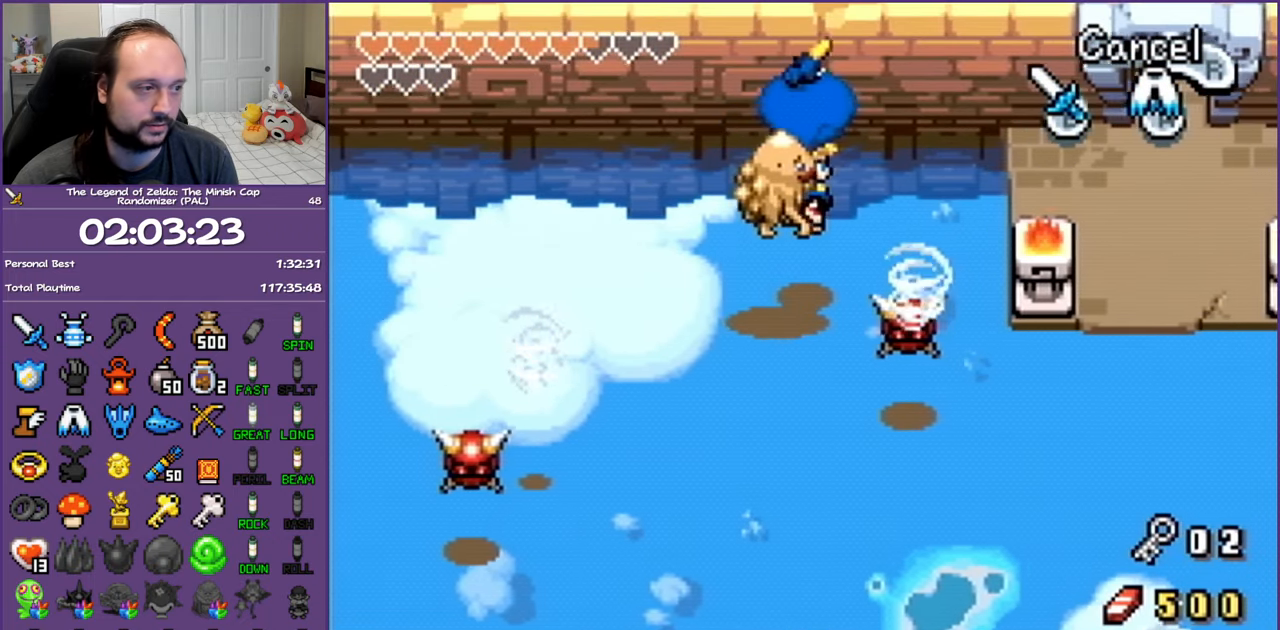
{"buttons": ["DPAD_UP", "DPAD_RIGHT"], "events": []}
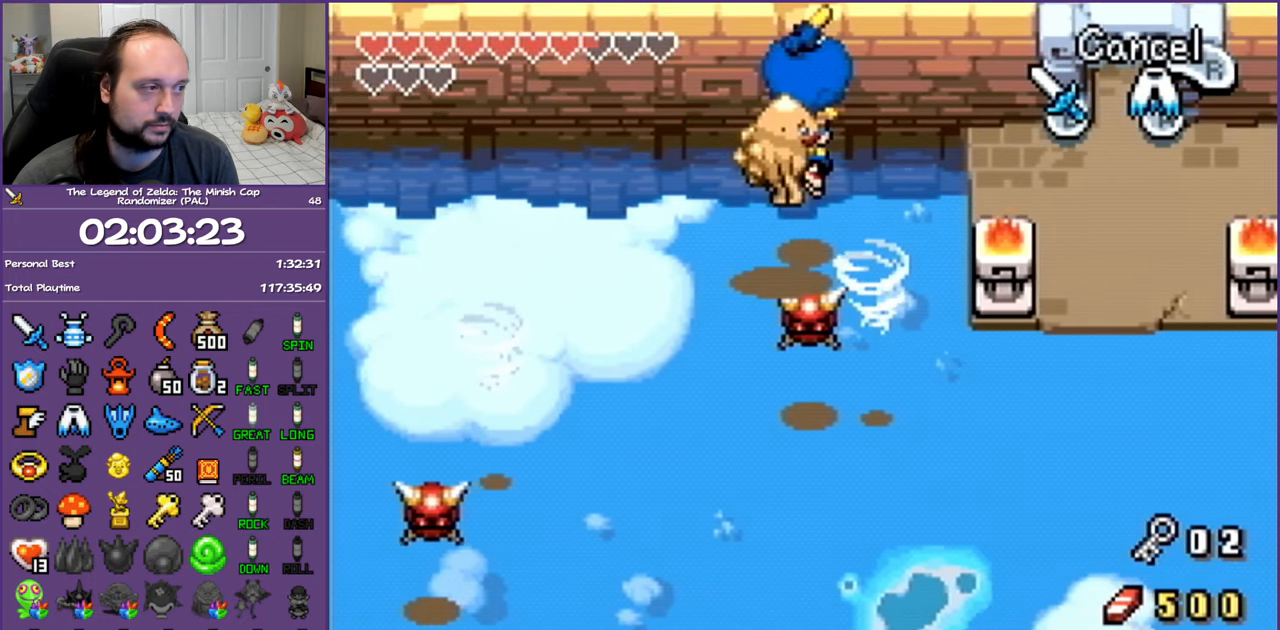
{"buttons": ["DPAD_RIGHT"], "events": [[383, "DPAD_UP", "up"]]}
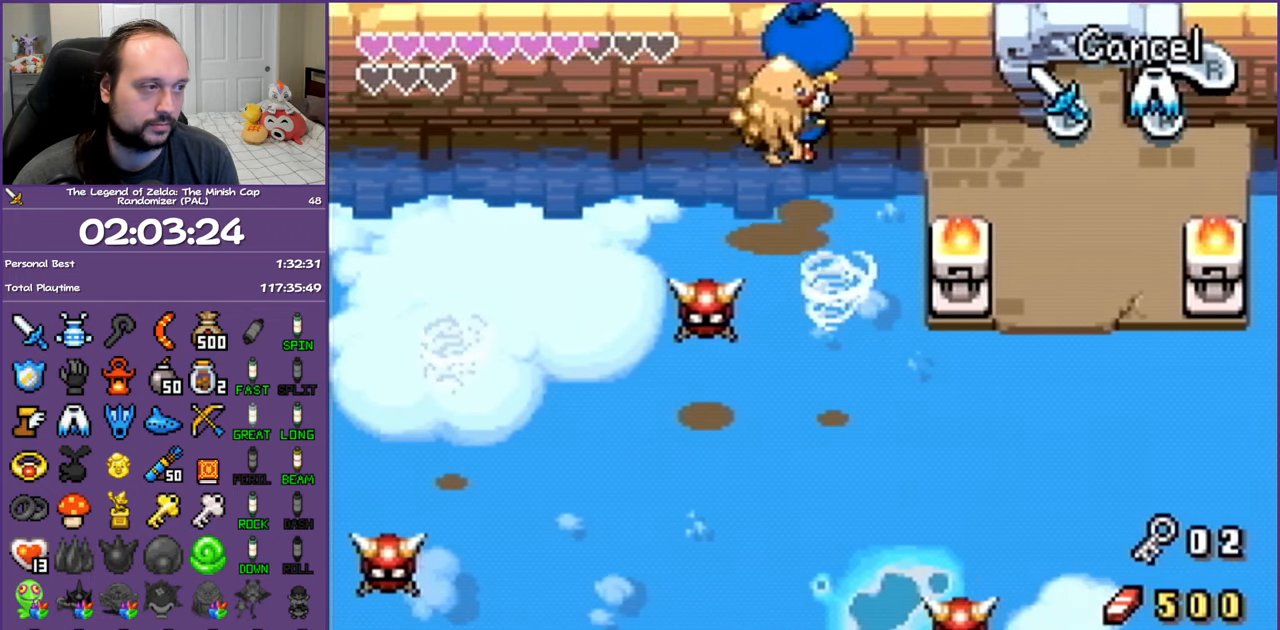
{"buttons": ["DPAD_RIGHT"], "events": []}
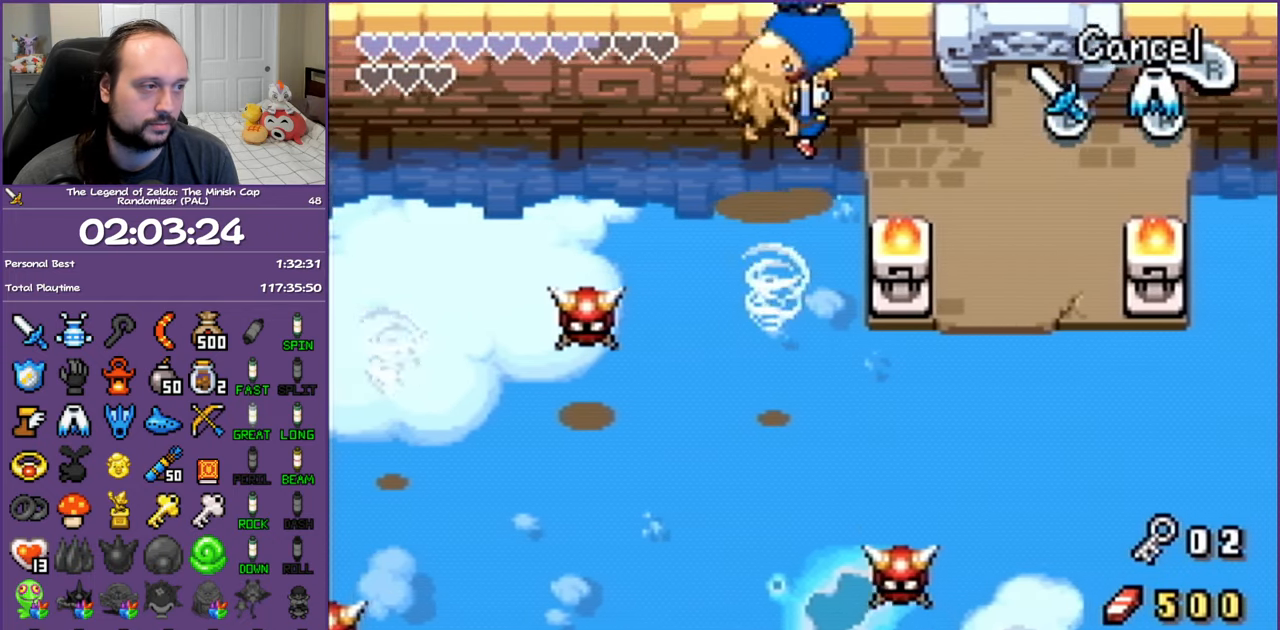
{"buttons": ["DPAD_RIGHT"], "events": []}
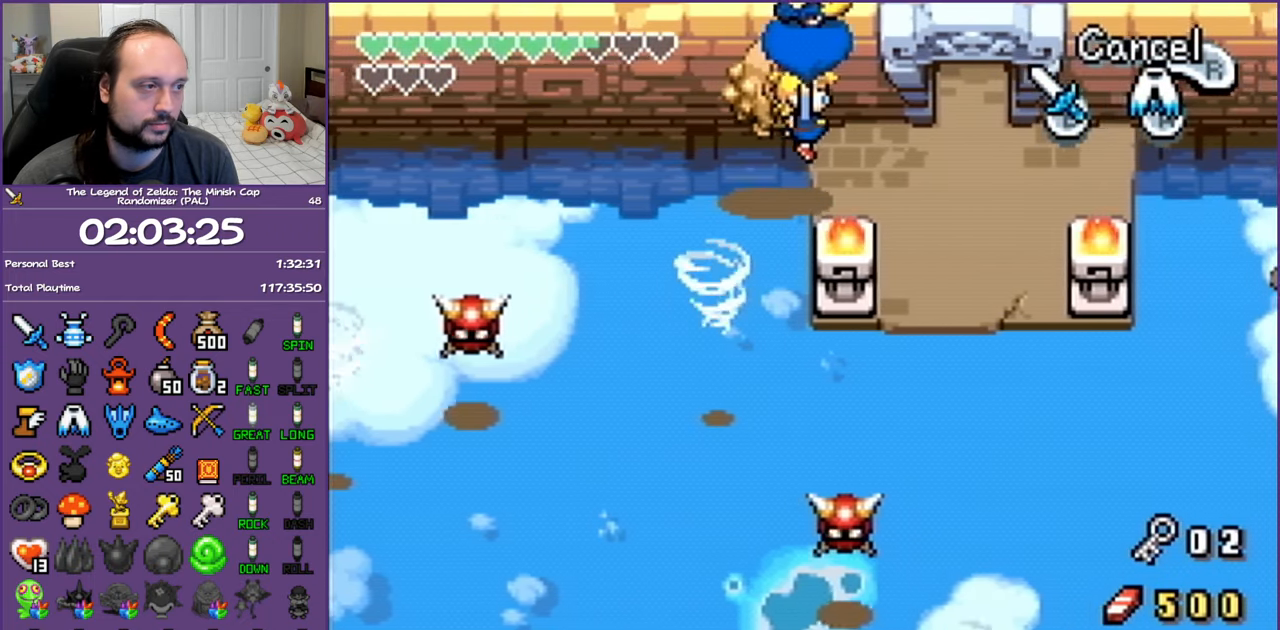
{"buttons": ["DPAD_RIGHT"], "events": [[183, "R1", "down"], [367, "R1", "up"]]}